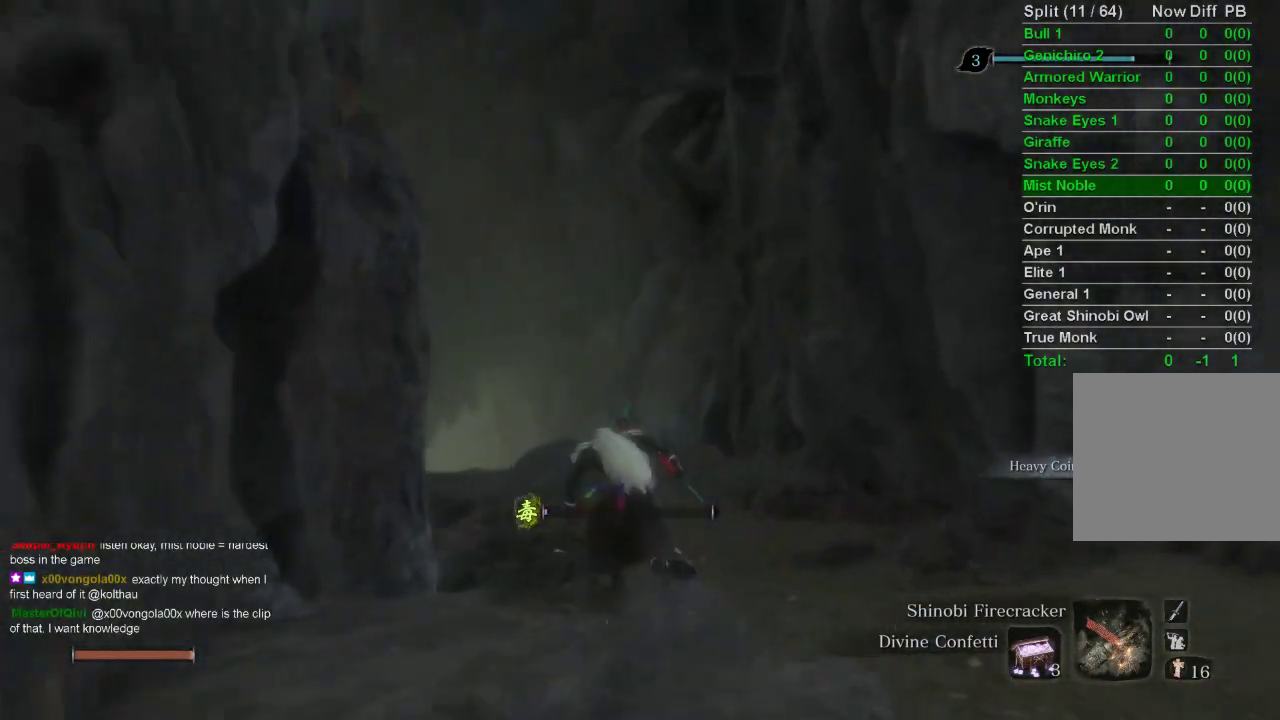
Gameplay with a controller (PlayStation layout); each line is a JSON object with the inputs held at the frame after it. "events" lists button and stick changes between this image and that frame as [ms after this image, input, new state], when the widget could be followed in between.
{"buttons": ["CIRCLE"], "left_stick": "up", "right_stick": "center", "events": [[100, "right_stick", "center"]]}
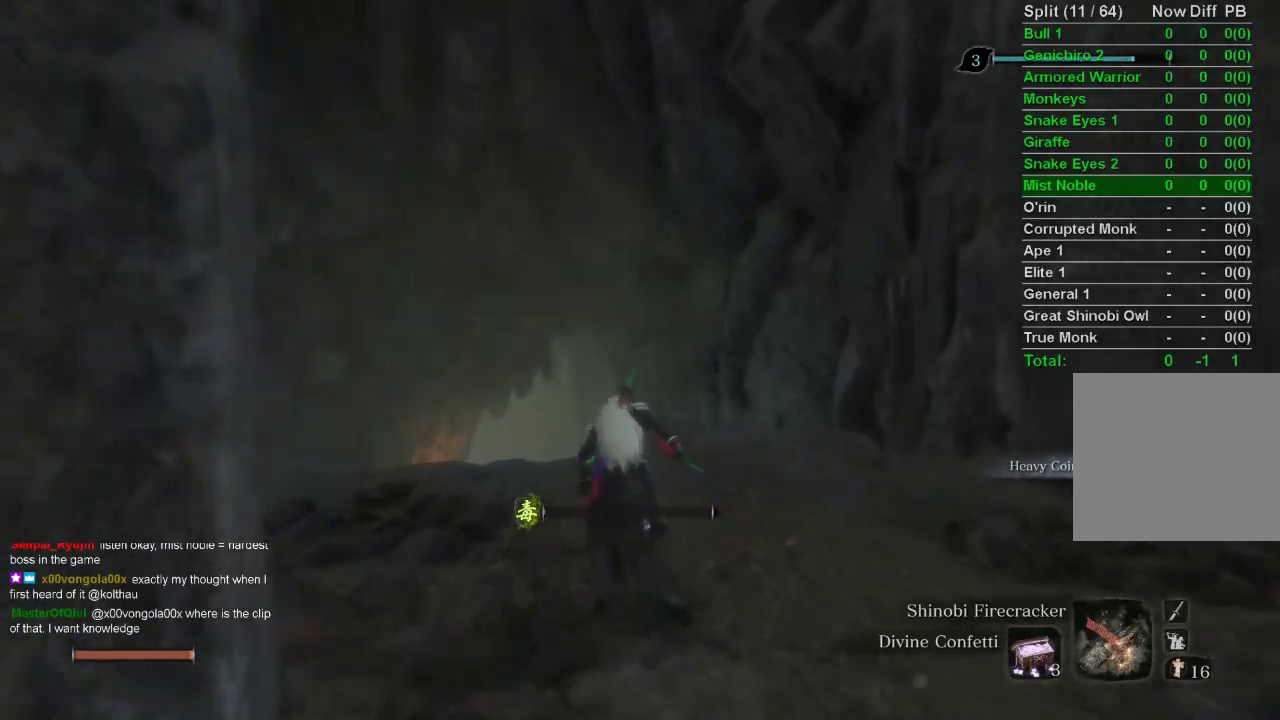
{"buttons": ["CIRCLE"], "left_stick": "up", "right_stick": "center", "events": []}
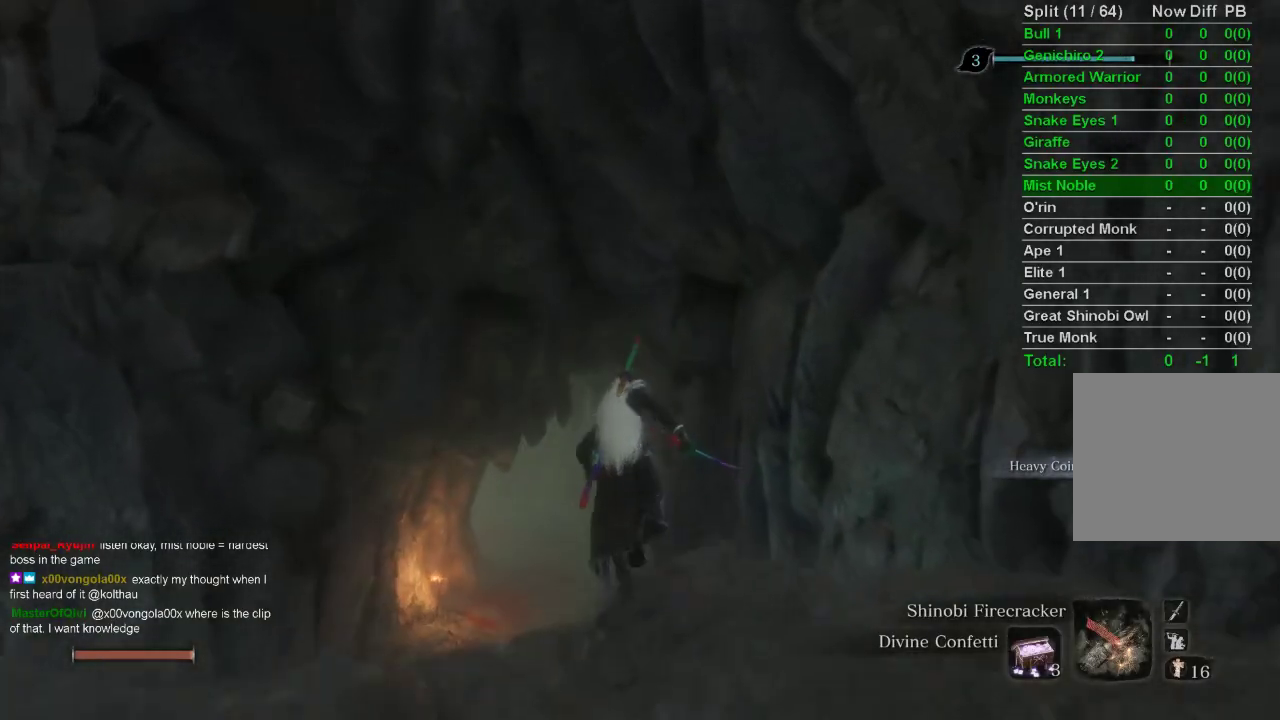
{"buttons": ["CIRCLE"], "left_stick": "up", "right_stick": "center", "events": []}
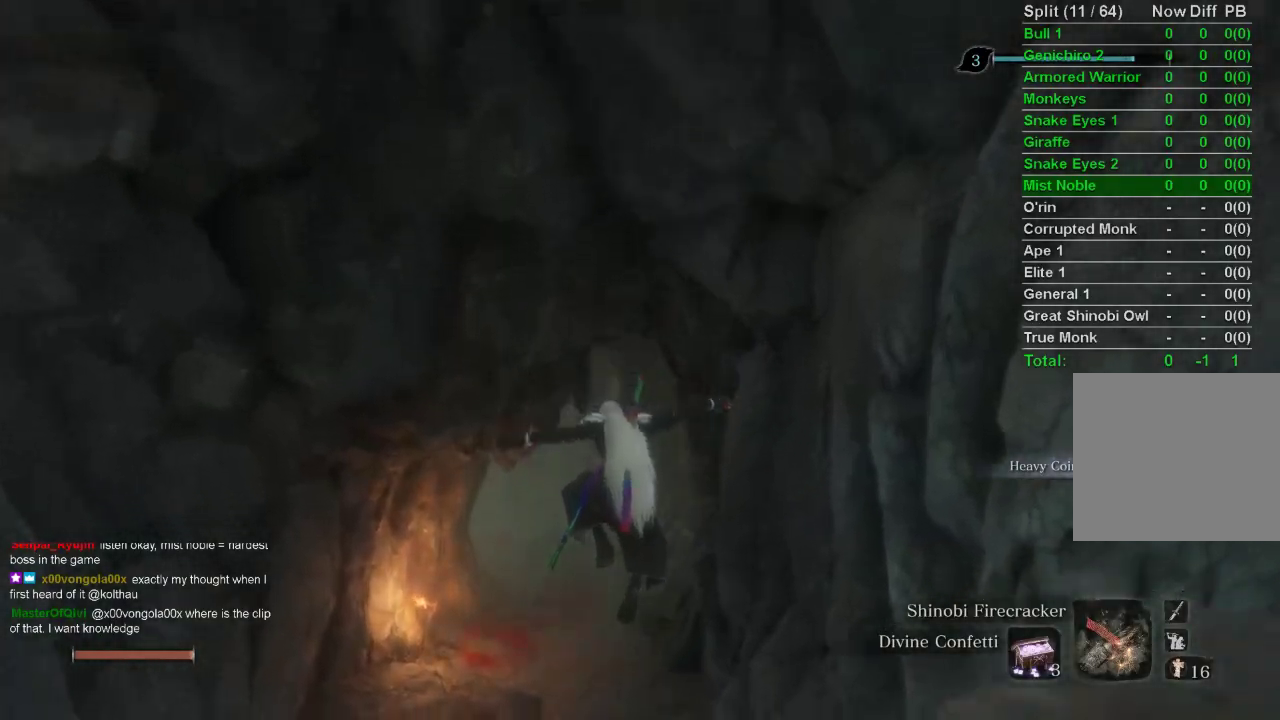
{"buttons": ["CIRCLE"], "left_stick": "up", "right_stick": "down", "events": [[467, "right_stick", "down"]]}
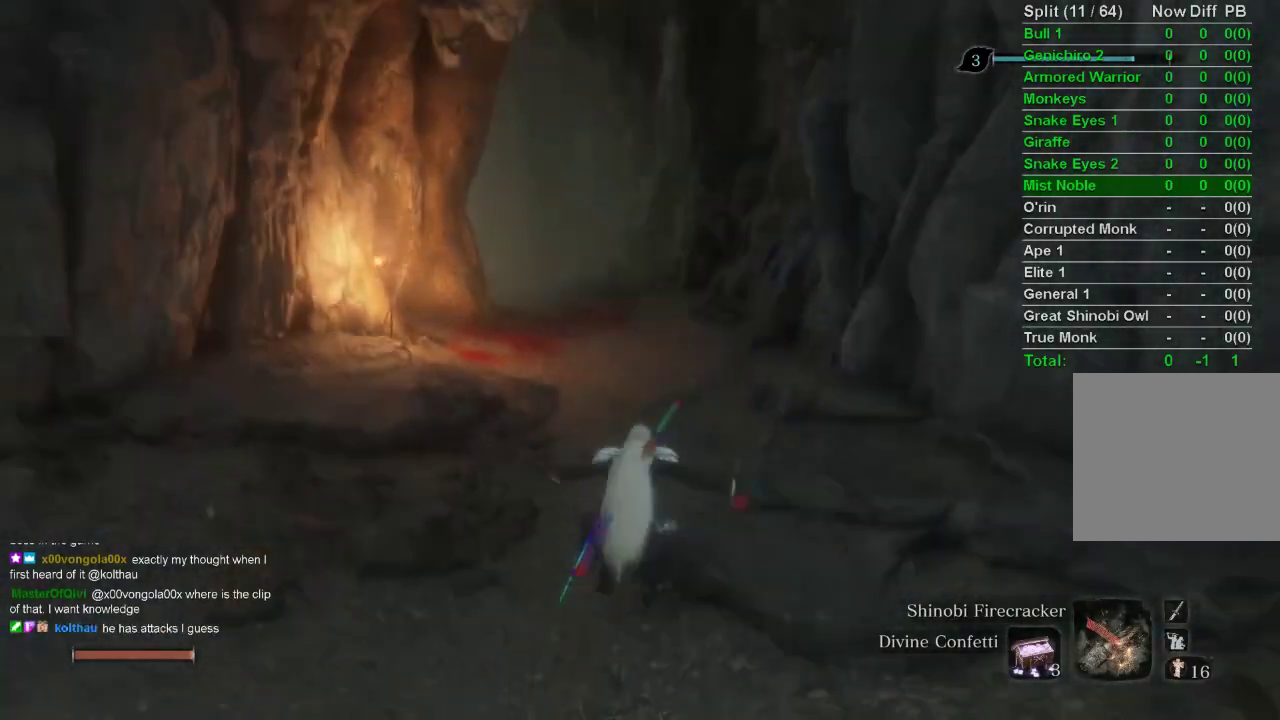
{"buttons": ["CIRCLE"], "left_stick": "up", "right_stick": "left", "events": [[83, "right_stick", "center"], [483, "right_stick", "left"]]}
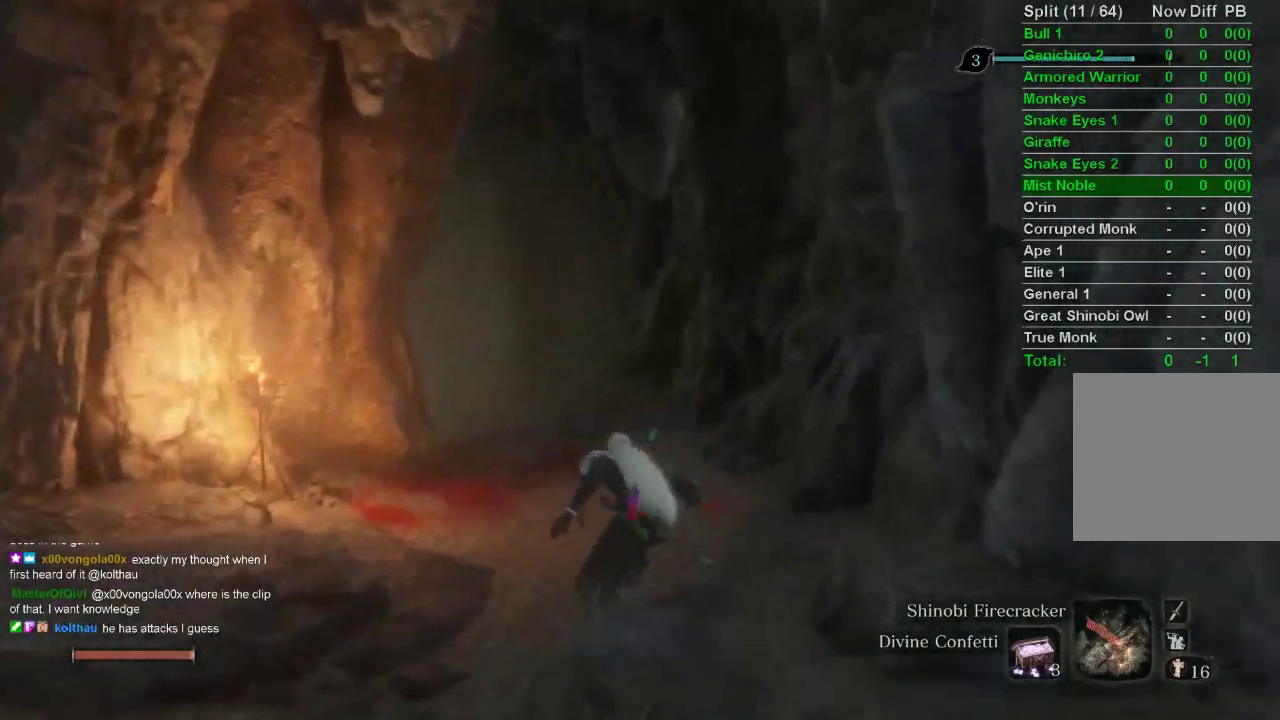
{"buttons": ["CIRCLE"], "left_stick": "up", "right_stick": "center", "events": [[133, "right_stick", "center"]]}
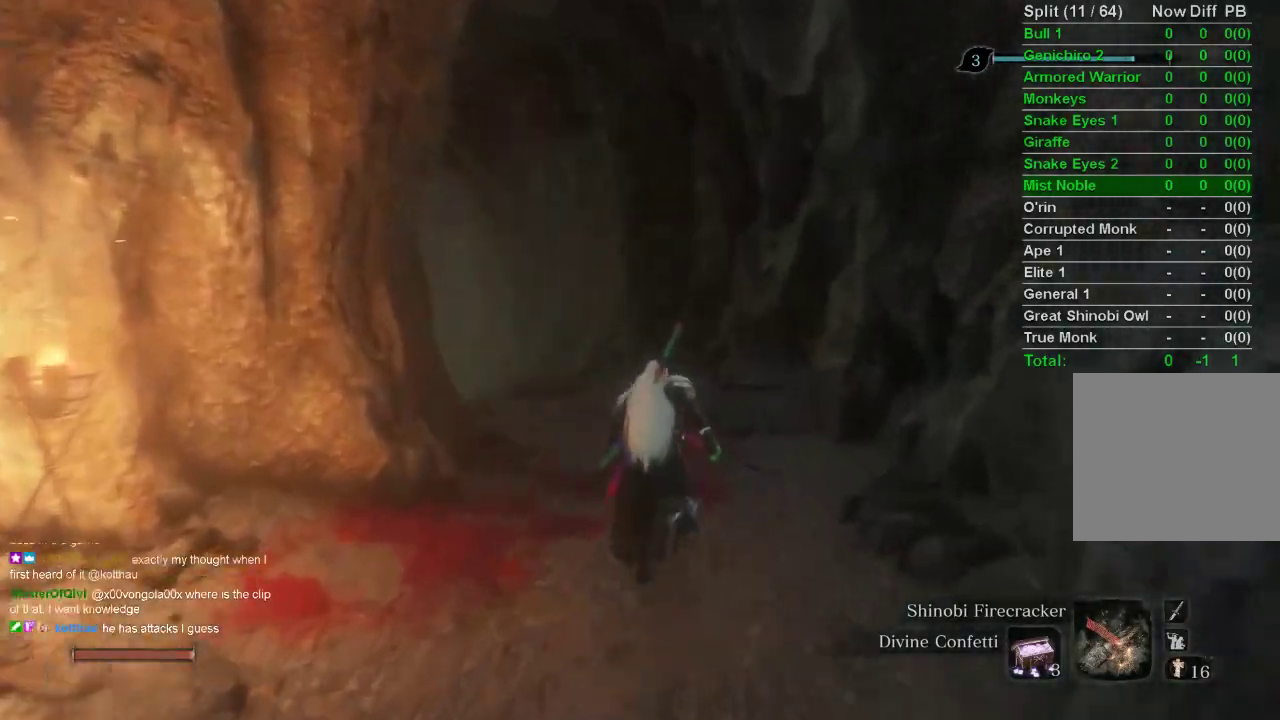
{"buttons": ["CIRCLE"], "left_stick": "up", "right_stick": "left", "events": [[250, "right_stick", "left"]]}
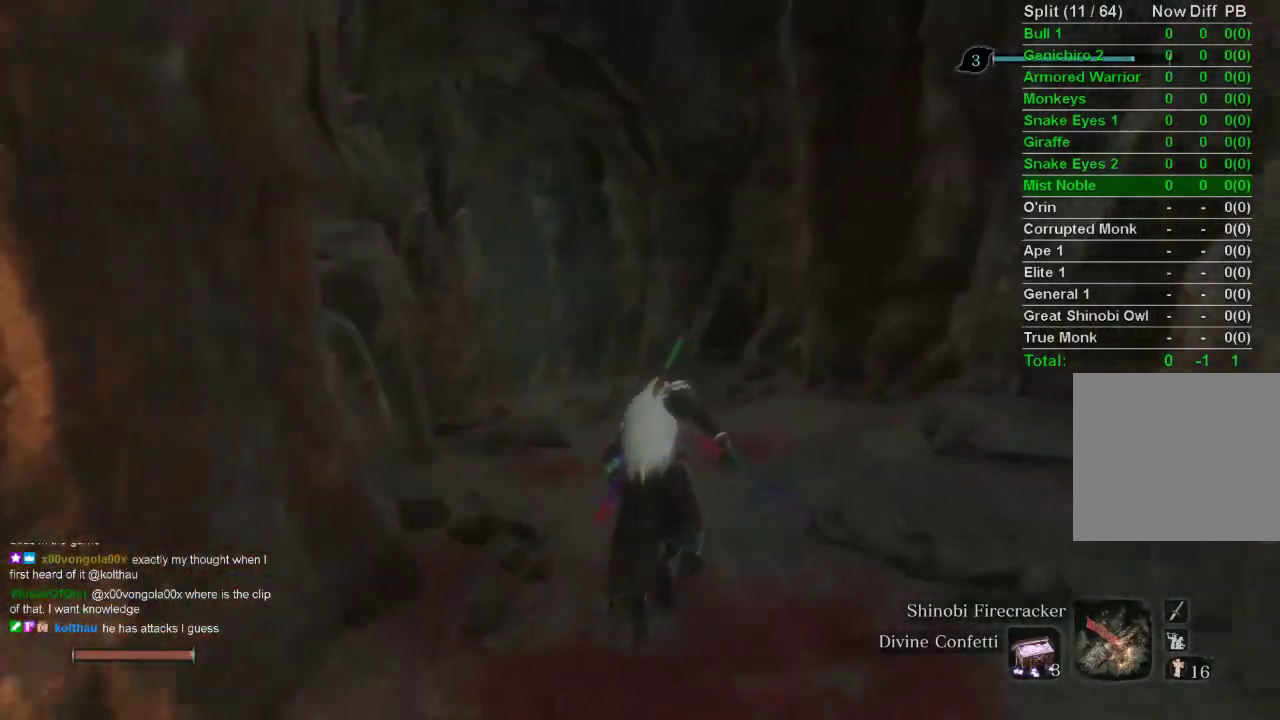
{"buttons": ["CIRCLE"], "left_stick": "up", "right_stick": "left", "events": []}
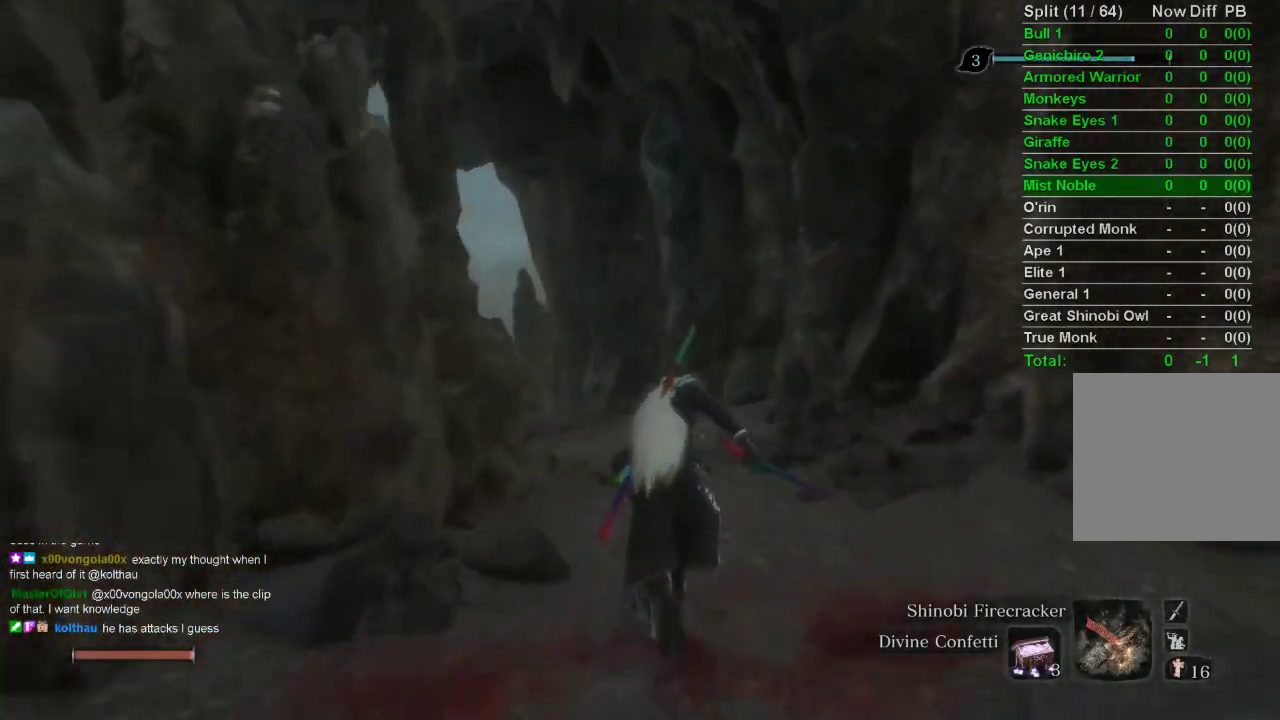
{"buttons": ["CIRCLE"], "left_stick": "up", "right_stick": "center", "events": [[367, "right_stick", "center"]]}
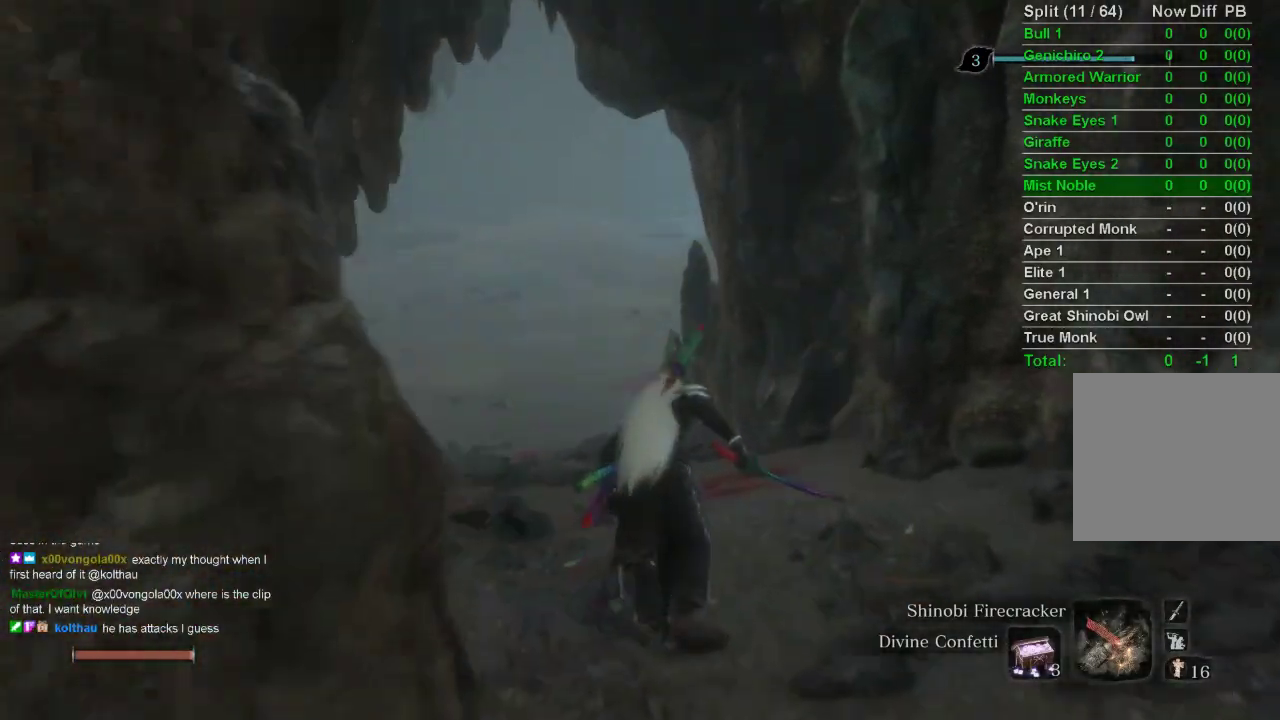
{"buttons": ["CIRCLE"], "left_stick": "up", "right_stick": "center", "events": []}
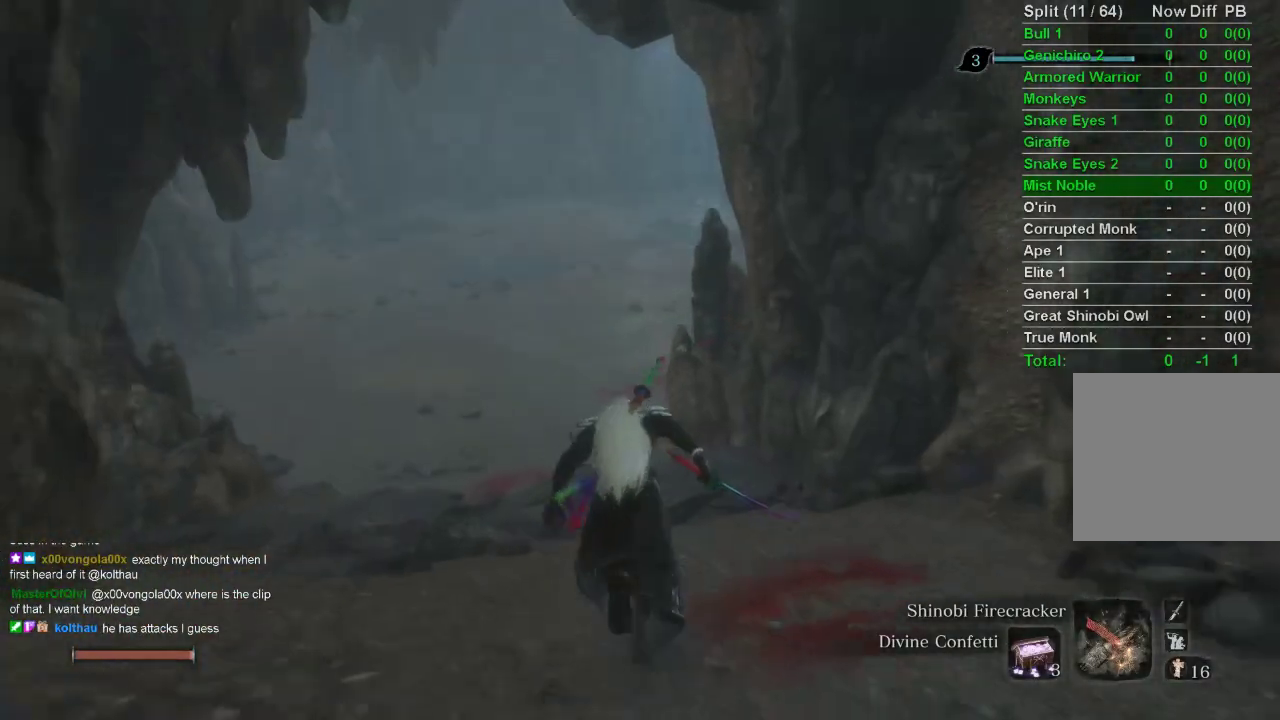
{"buttons": ["CIRCLE"], "left_stick": "up", "right_stick": "center", "events": []}
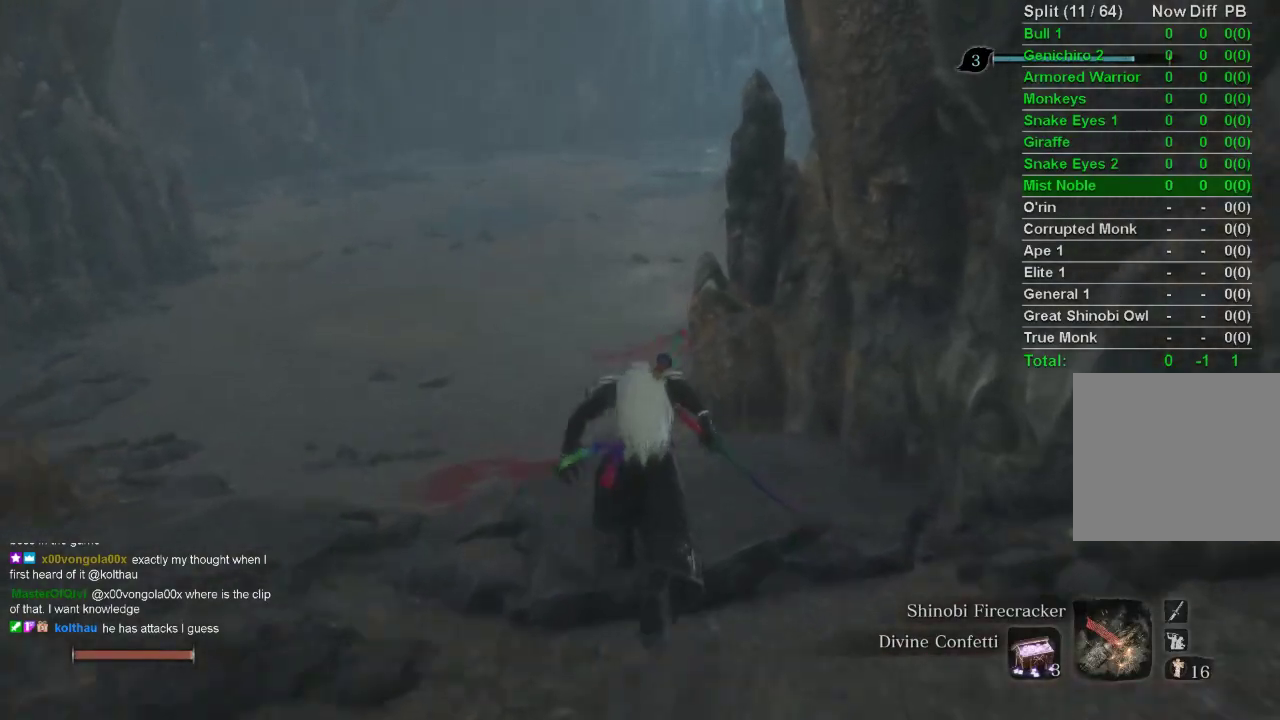
{"buttons": ["CIRCLE"], "left_stick": "up", "right_stick": "center", "events": []}
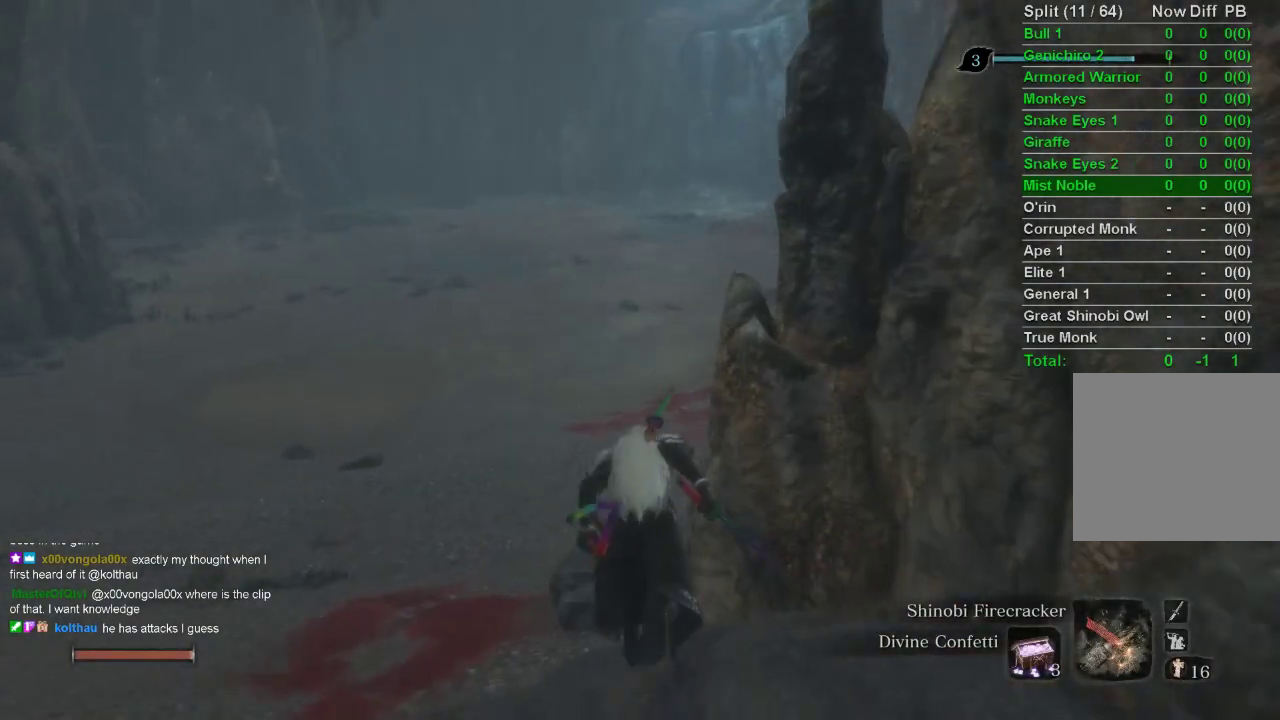
{"buttons": ["CIRCLE"], "left_stick": "up", "right_stick": "center", "events": []}
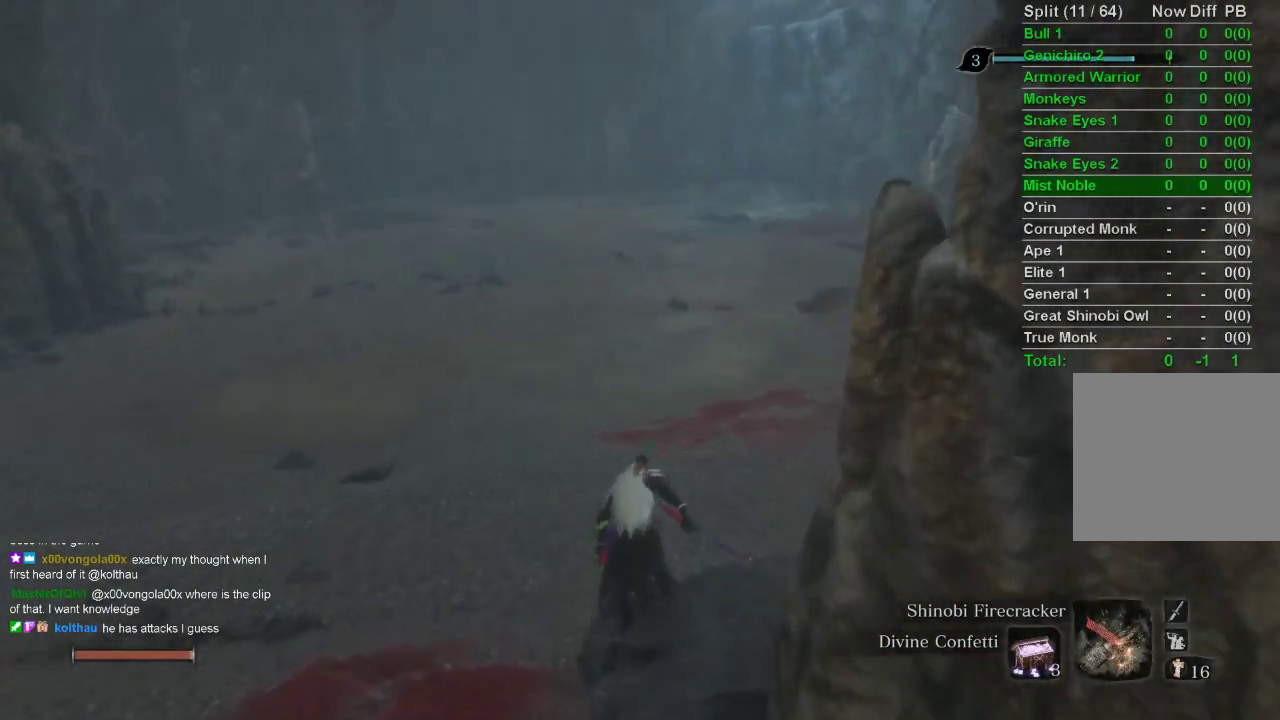
{"buttons": ["CIRCLE"], "left_stick": "up", "right_stick": "center", "events": [[183, "right_stick", "down"], [350, "right_stick", "center"]]}
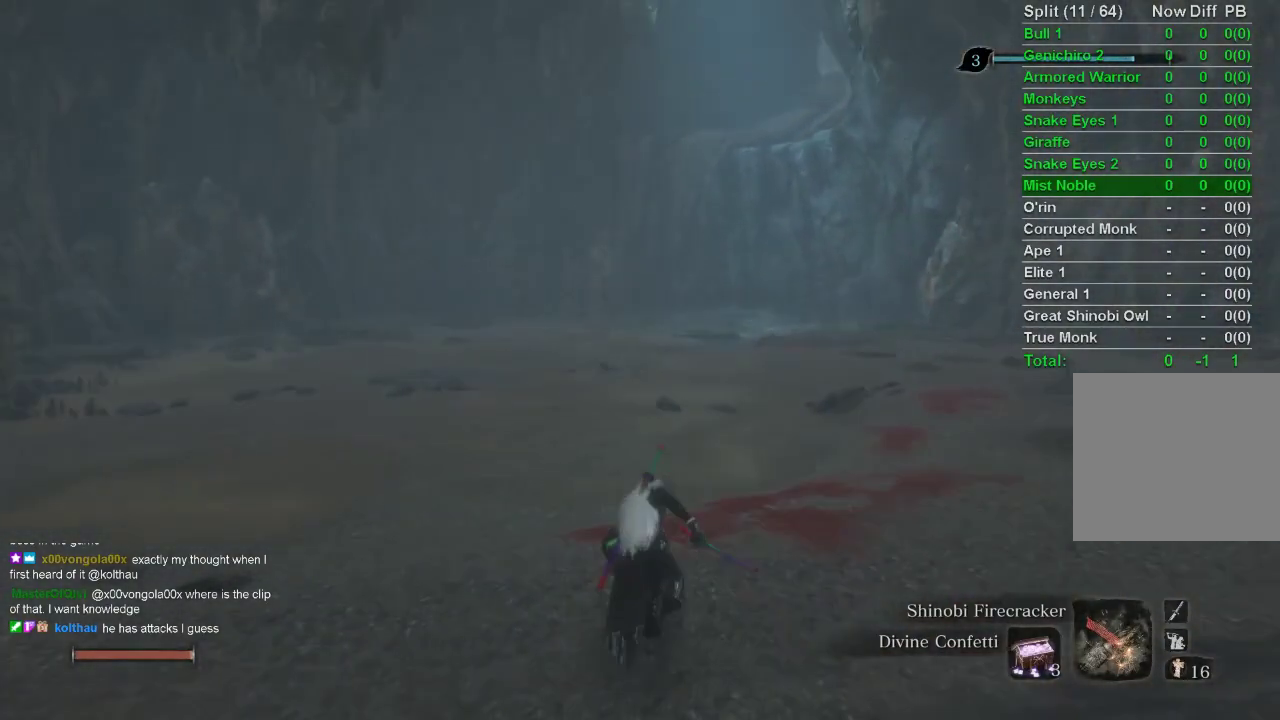
{"buttons": ["CIRCLE"], "left_stick": "up", "right_stick": "center", "events": []}
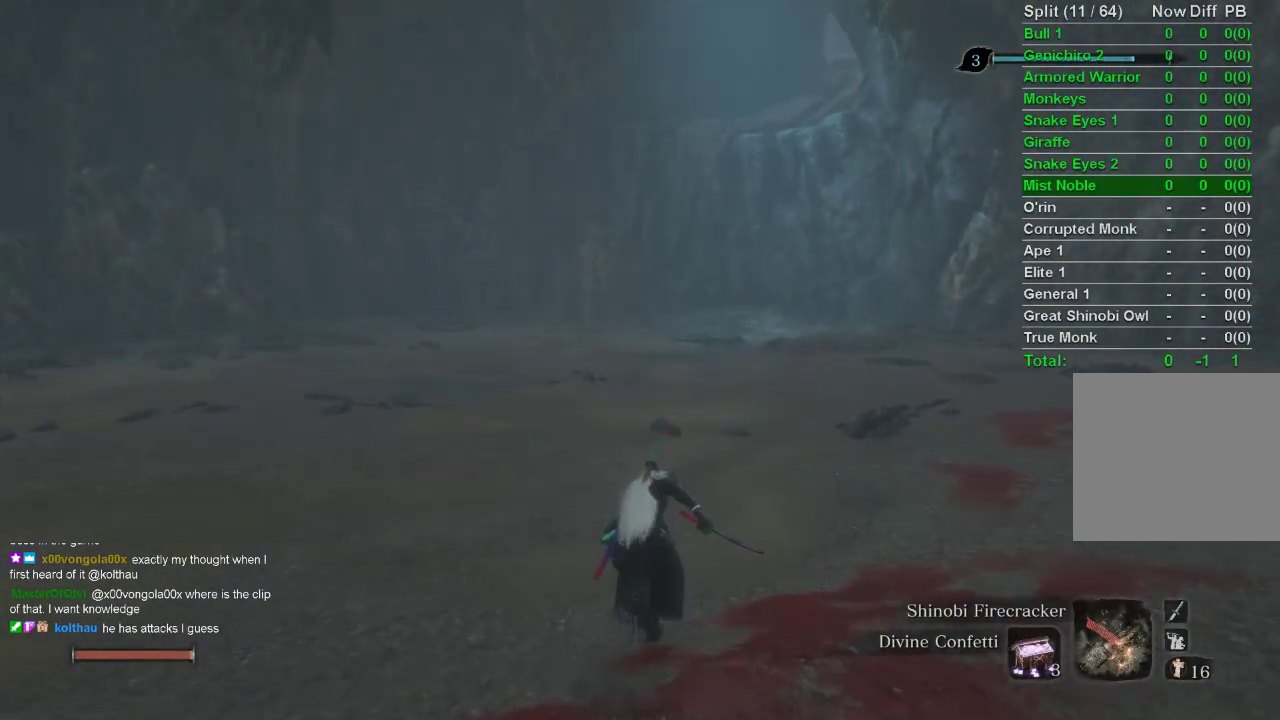
{"buttons": ["CIRCLE"], "left_stick": "up", "right_stick": "center", "events": []}
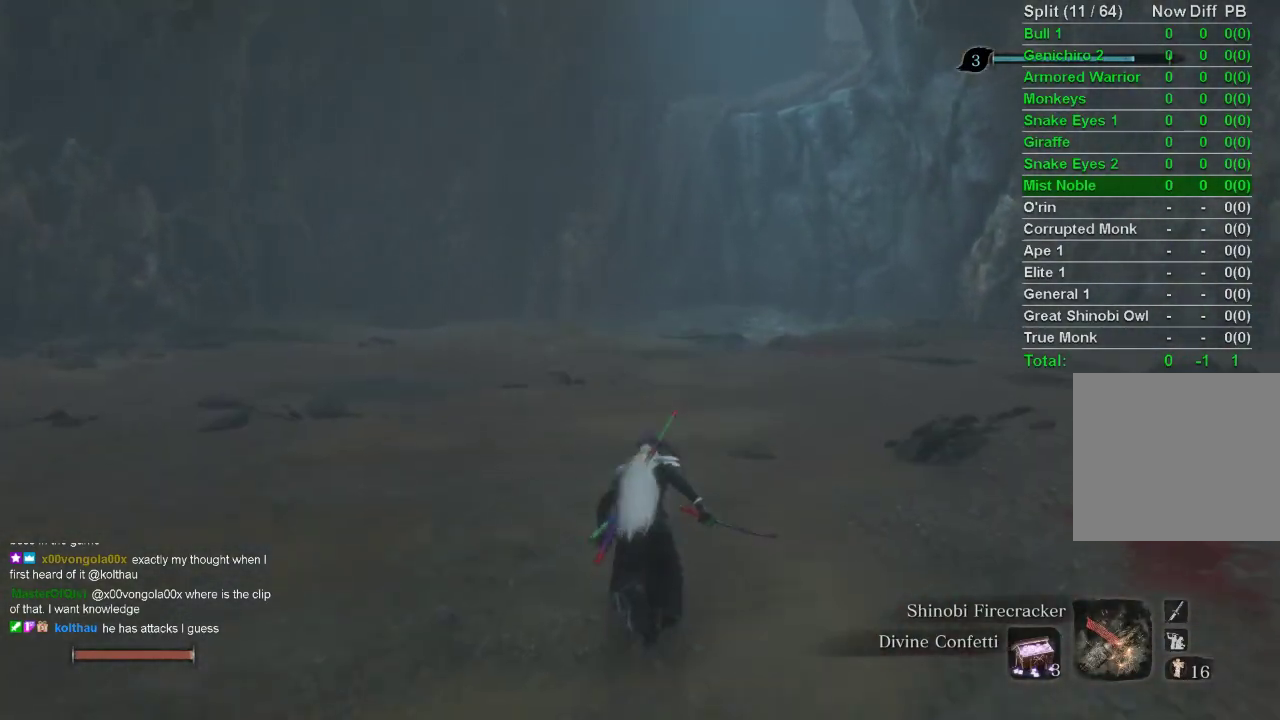
{"buttons": ["CIRCLE"], "left_stick": "up", "right_stick": "center", "events": []}
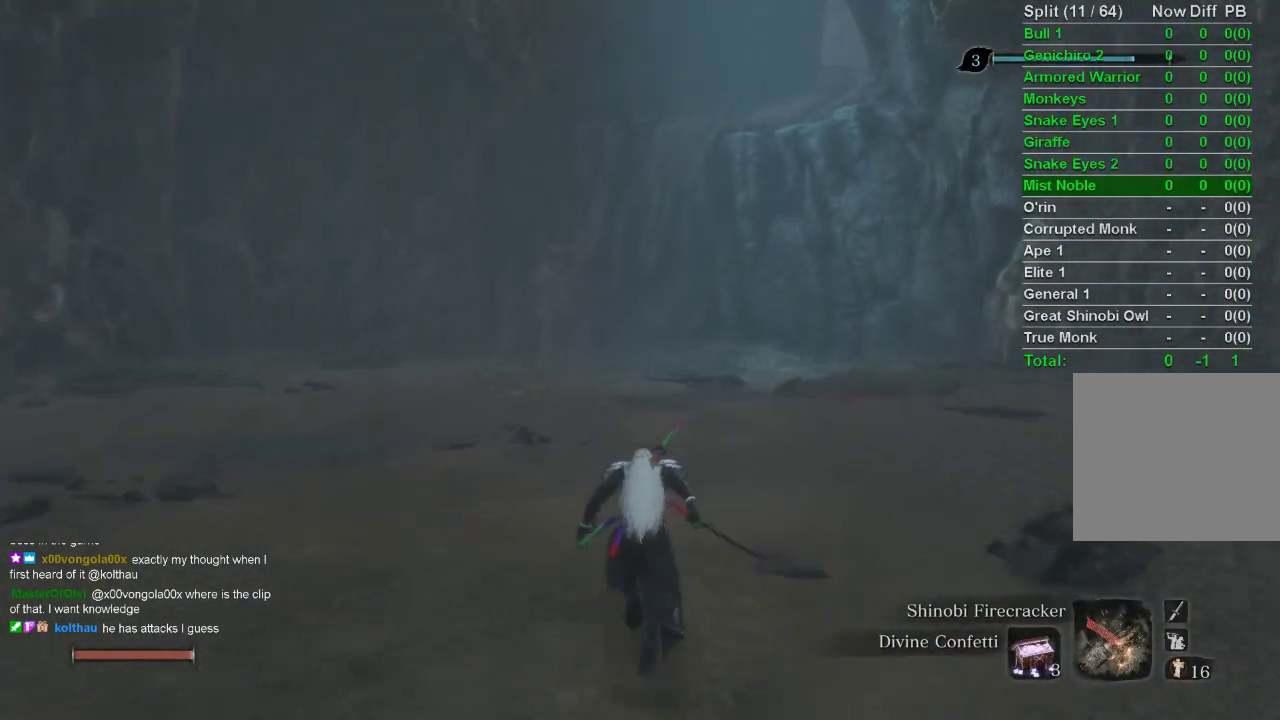
{"buttons": ["CIRCLE"], "left_stick": "up", "right_stick": "center", "events": []}
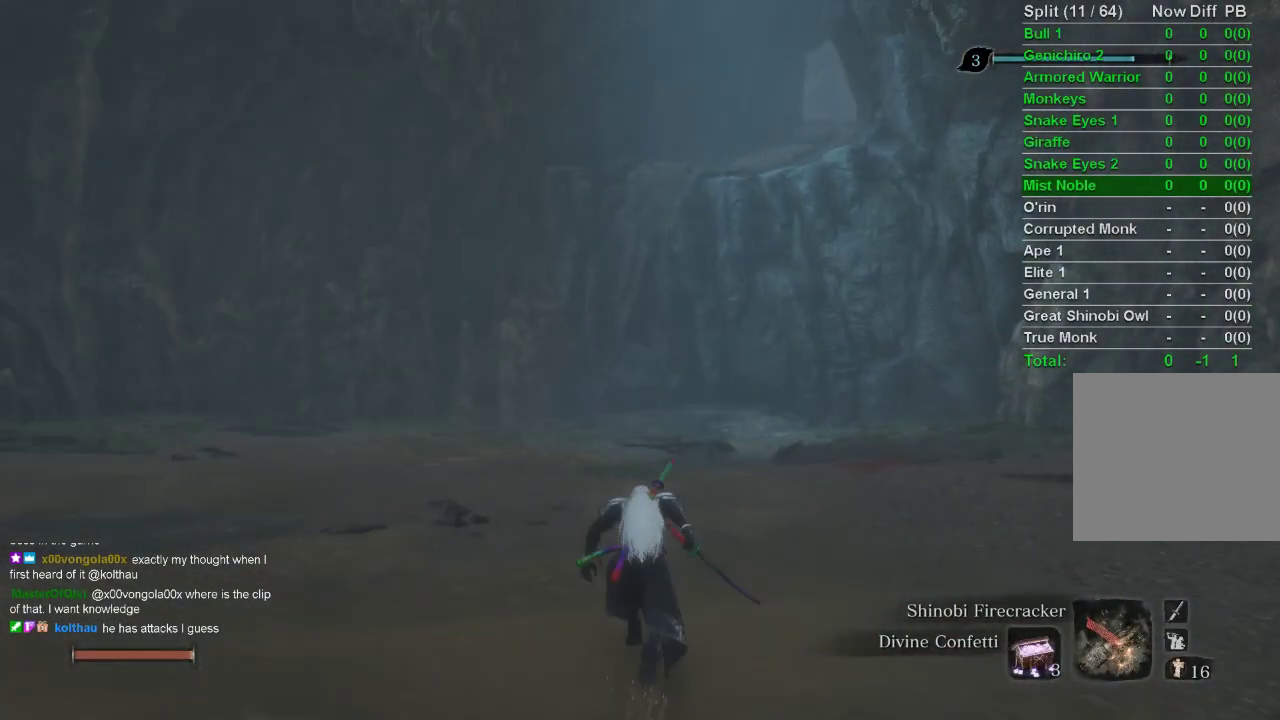
{"buttons": ["CIRCLE"], "left_stick": "up", "right_stick": "down", "events": [[33, "right_stick", "down"]]}
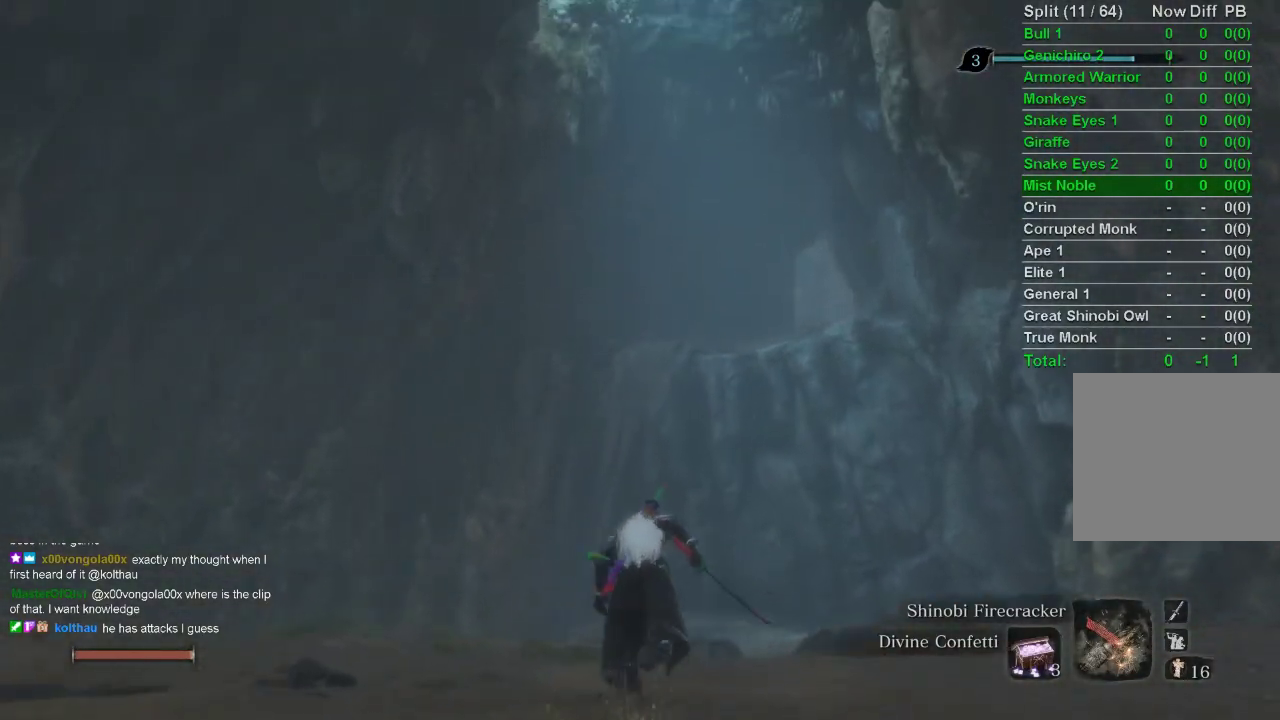
{"buttons": ["CIRCLE"], "left_stick": "up", "right_stick": "center", "events": [[33, "right_stick", "center"]]}
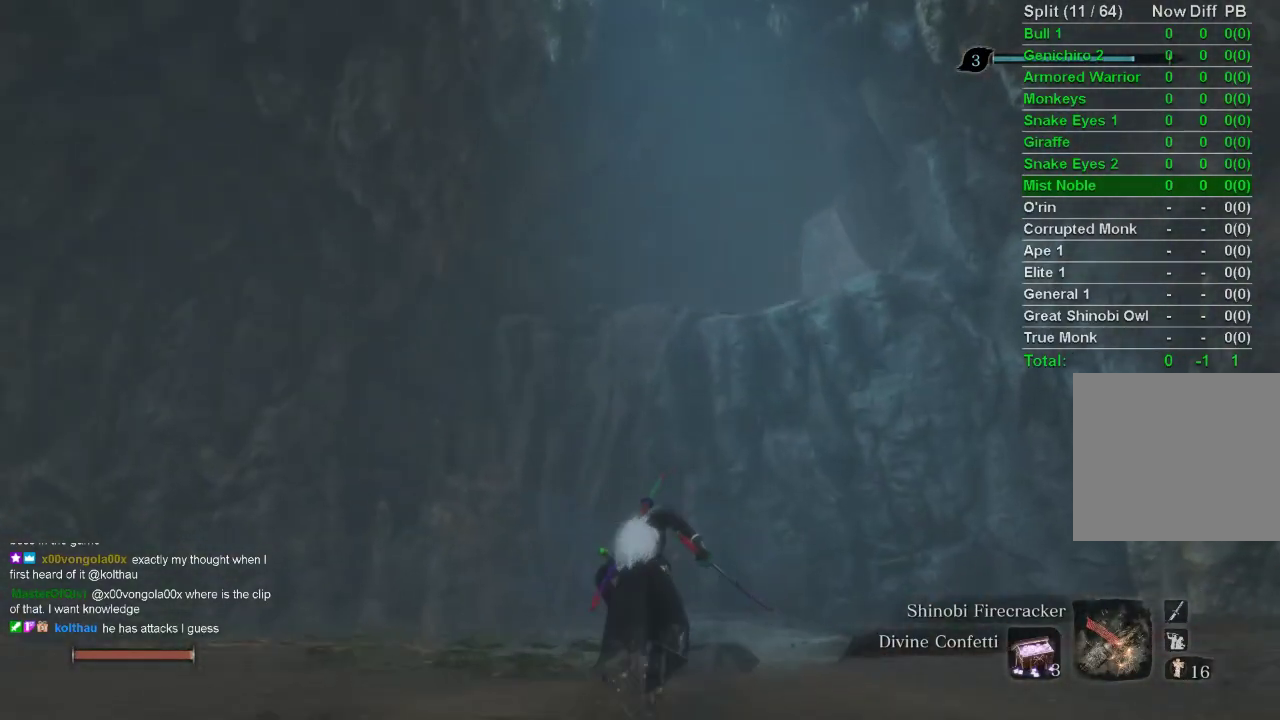
{"buttons": ["CIRCLE"], "left_stick": "up", "right_stick": "center", "events": []}
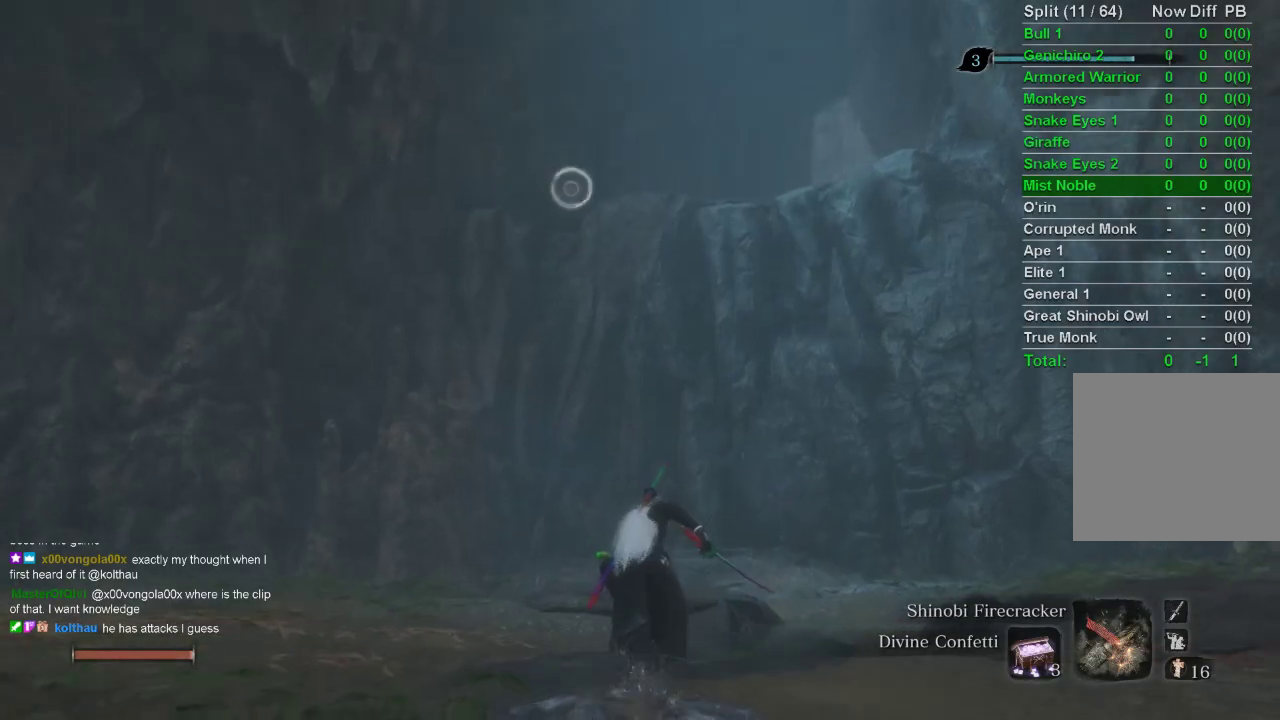
{"buttons": ["CIRCLE"], "left_stick": "up", "right_stick": "center", "events": []}
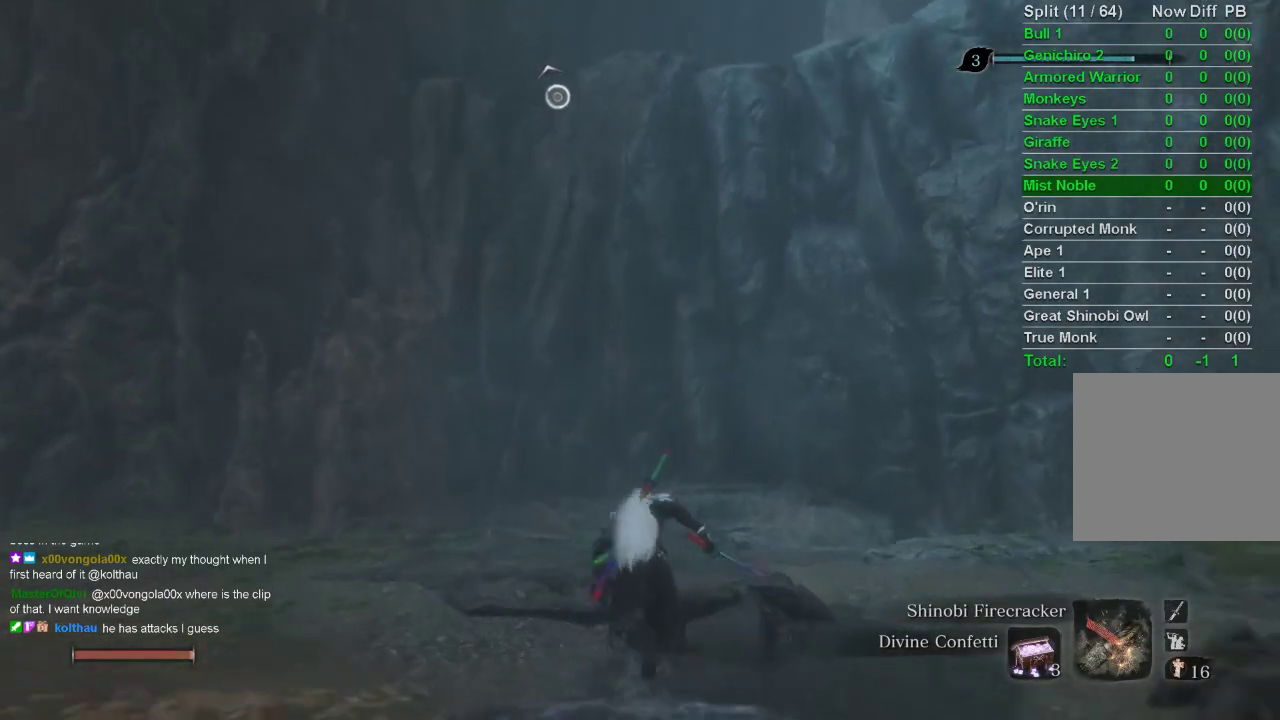
{"buttons": ["CIRCLE"], "left_stick": "up", "right_stick": "center", "events": [[233, "CROSS", "down"], [333, "CROSS", "up"]]}
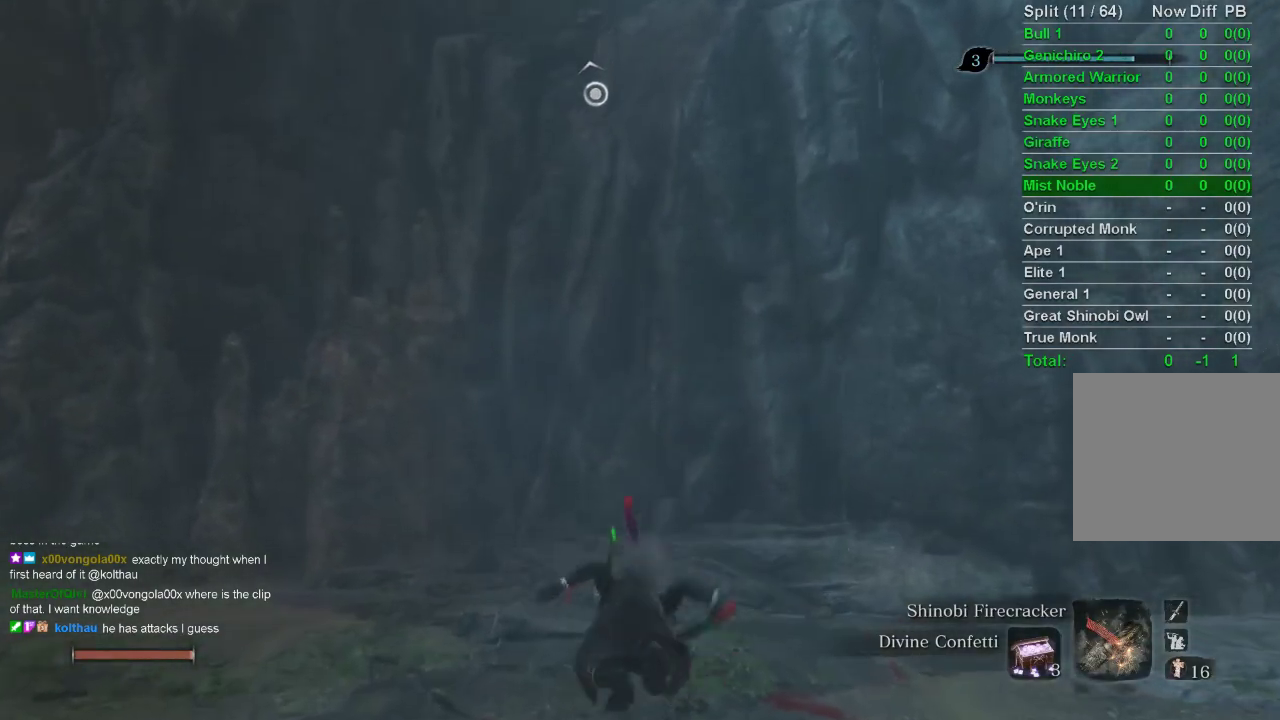
{"buttons": ["CIRCLE", "L2"], "left_stick": "up", "right_stick": "down", "events": [[67, "right_stick", "down"], [267, "L2", "down"], [400, "L2", "up"], [500, "L2", "down"]]}
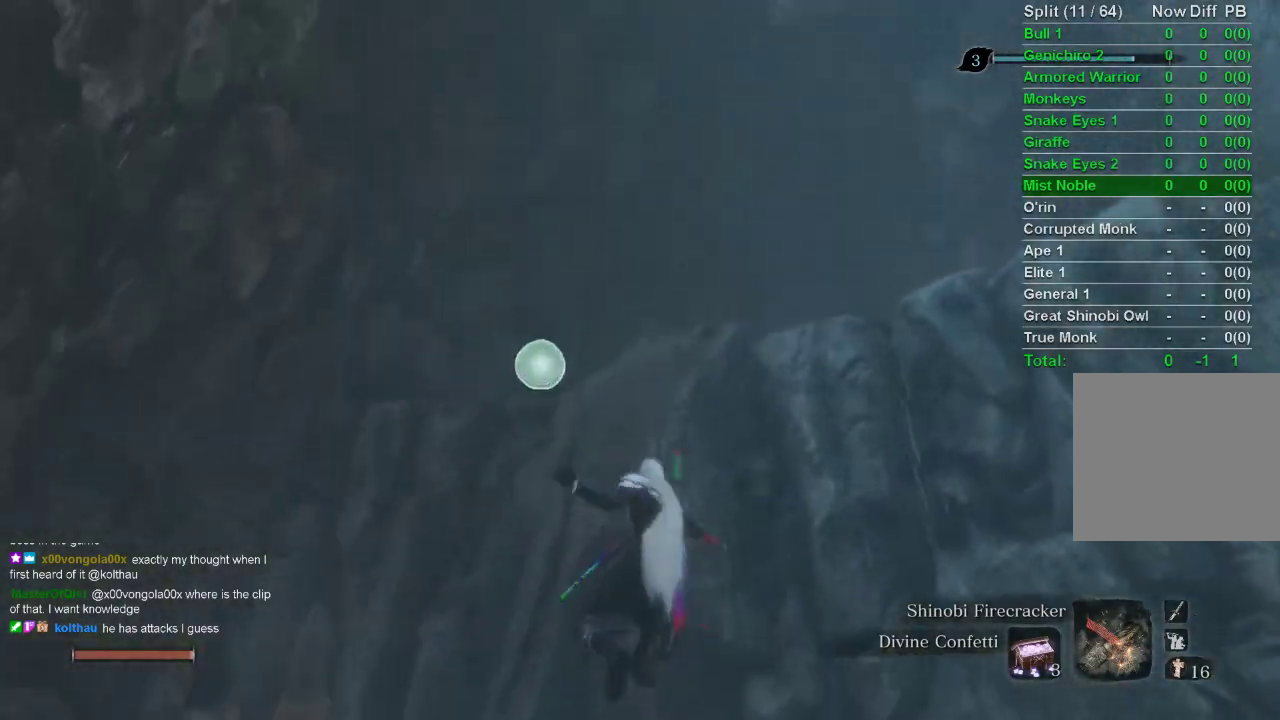
{"buttons": ["CIRCLE"], "left_stick": "center", "right_stick": "center", "events": [[67, "right_stick", "center"], [150, "L2", "up"], [233, "left_stick", "center"]]}
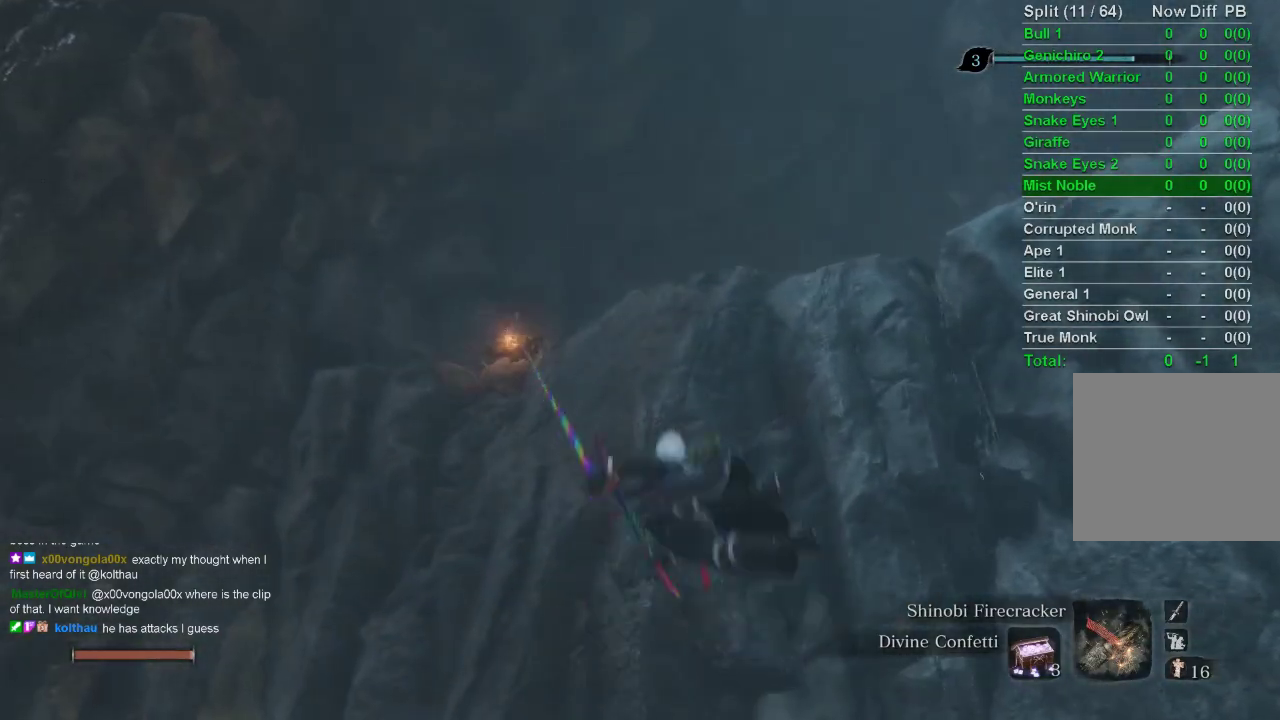
{"buttons": ["CIRCLE"], "left_stick": "center", "right_stick": "center", "events": []}
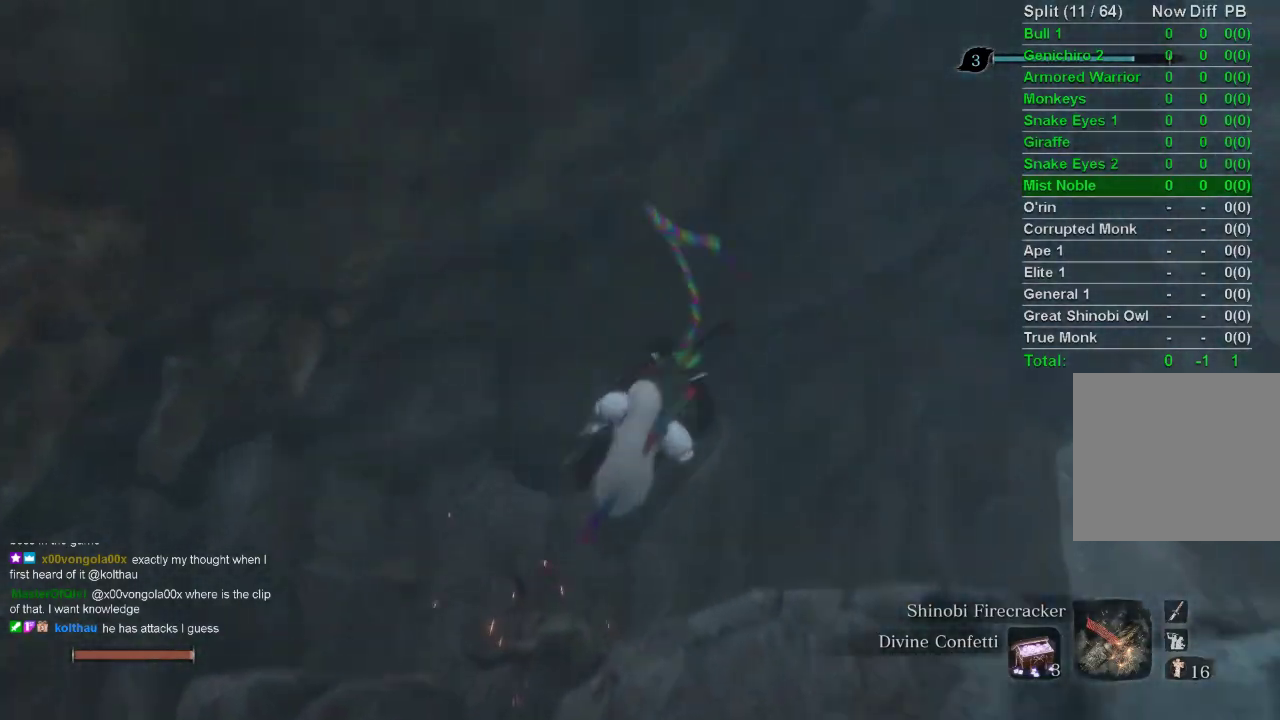
{"buttons": ["CIRCLE"], "left_stick": "up", "right_stick": "down-right", "events": [[67, "right_stick", "down-right"], [117, "left_stick", "up"]]}
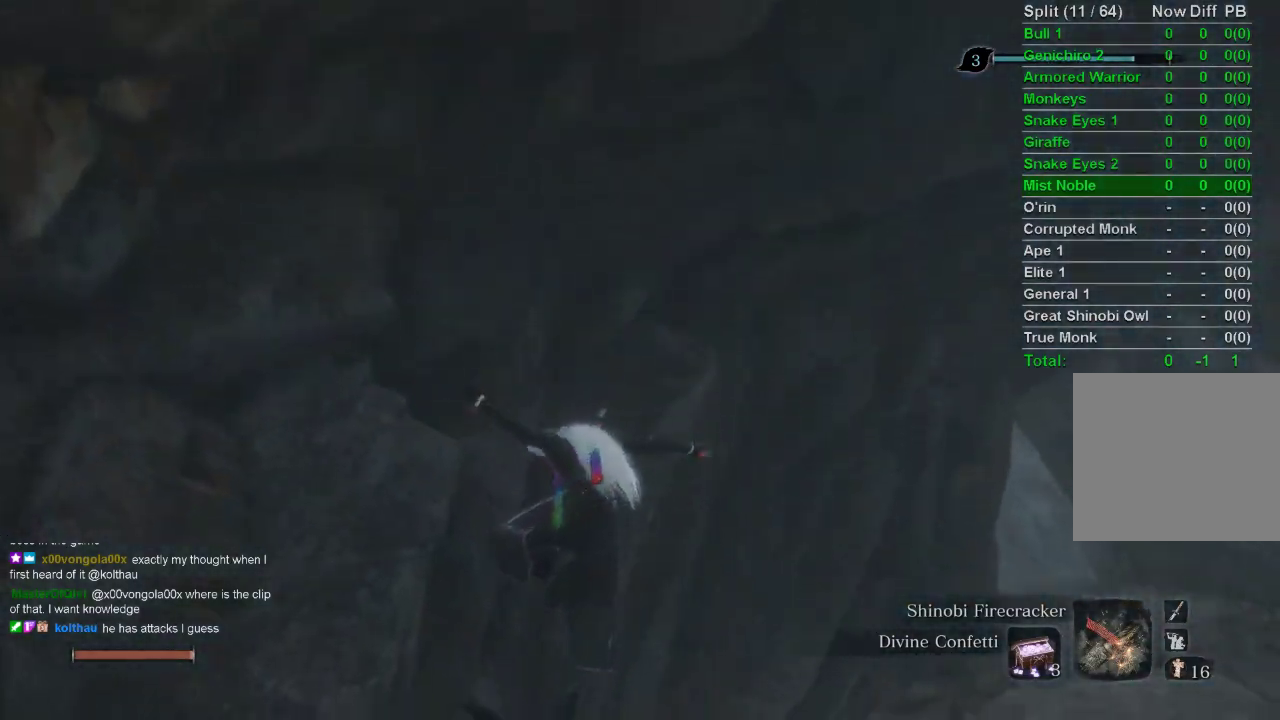
{"buttons": ["CIRCLE"], "left_stick": "up", "right_stick": "center", "events": [[417, "right_stick", "center"]]}
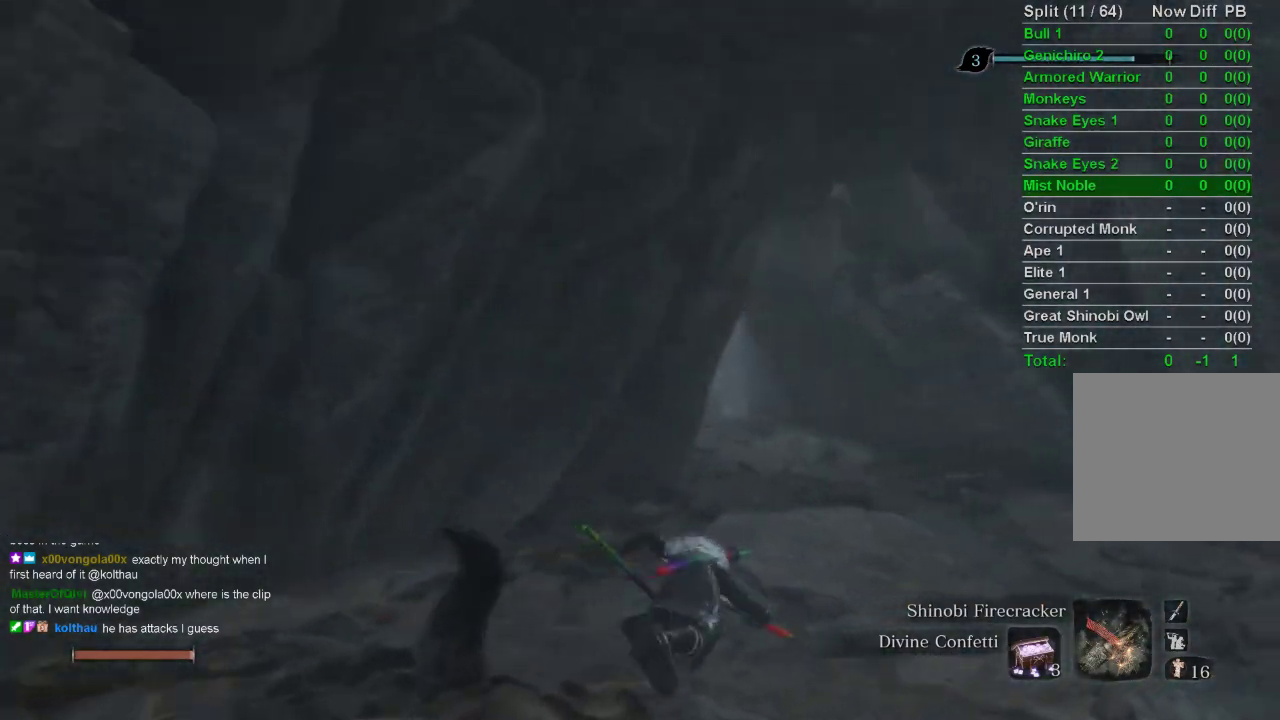
{"buttons": ["CIRCLE"], "left_stick": "up", "right_stick": "center", "events": []}
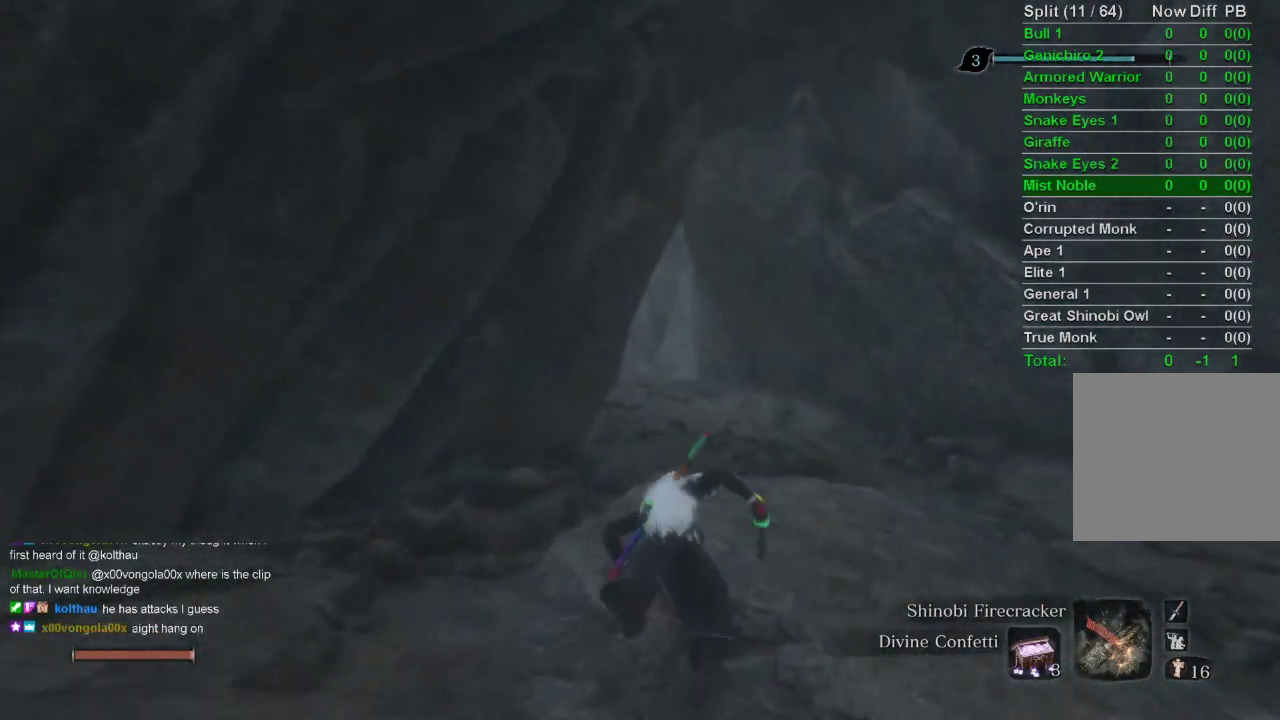
{"buttons": ["CIRCLE"], "left_stick": "up", "right_stick": "center", "events": []}